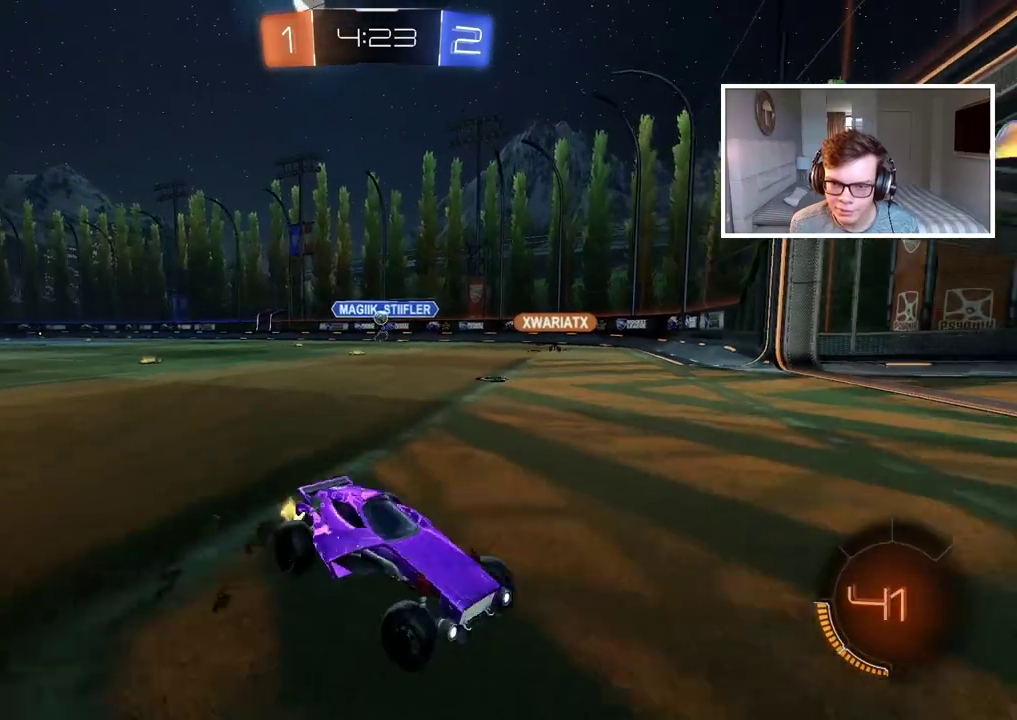
Gameplay with a controller (PlayStation layout); each line is a JSON object with the inputs held at the frame after it. "events" lists button and stick changes between this image and that frame as [ms after this image, input, new state], when the widget could be followed in between.
{"buttons": ["R2"], "left_stick": "left", "right_stick": "center", "events": []}
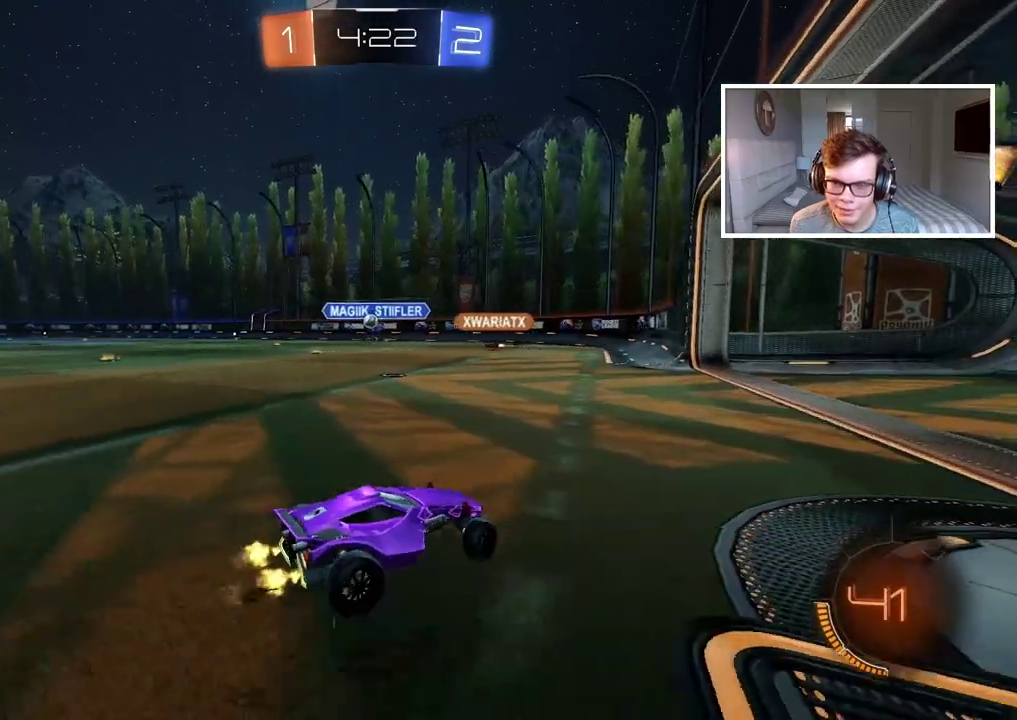
{"buttons": ["R2"], "left_stick": "left", "right_stick": "center", "events": [[33, "left_stick", "center"], [333, "left_stick", "left"]]}
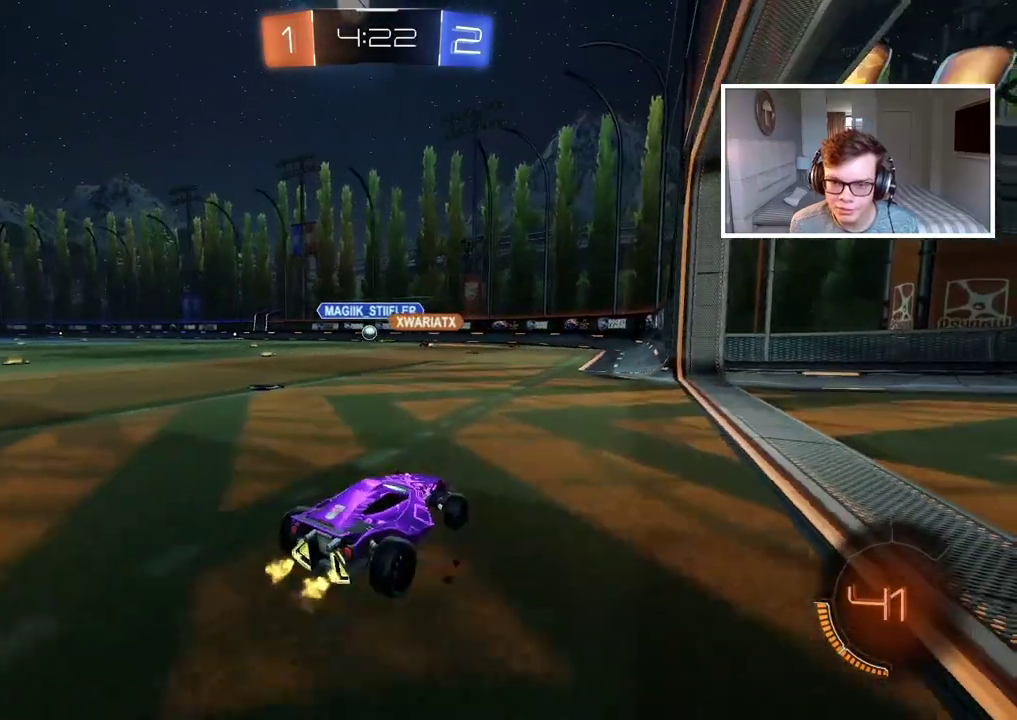
{"buttons": ["R2"], "left_stick": "center", "right_stick": "center", "events": [[200, "left_stick", "center"], [367, "left_stick", "left"], [500, "left_stick", "center"]]}
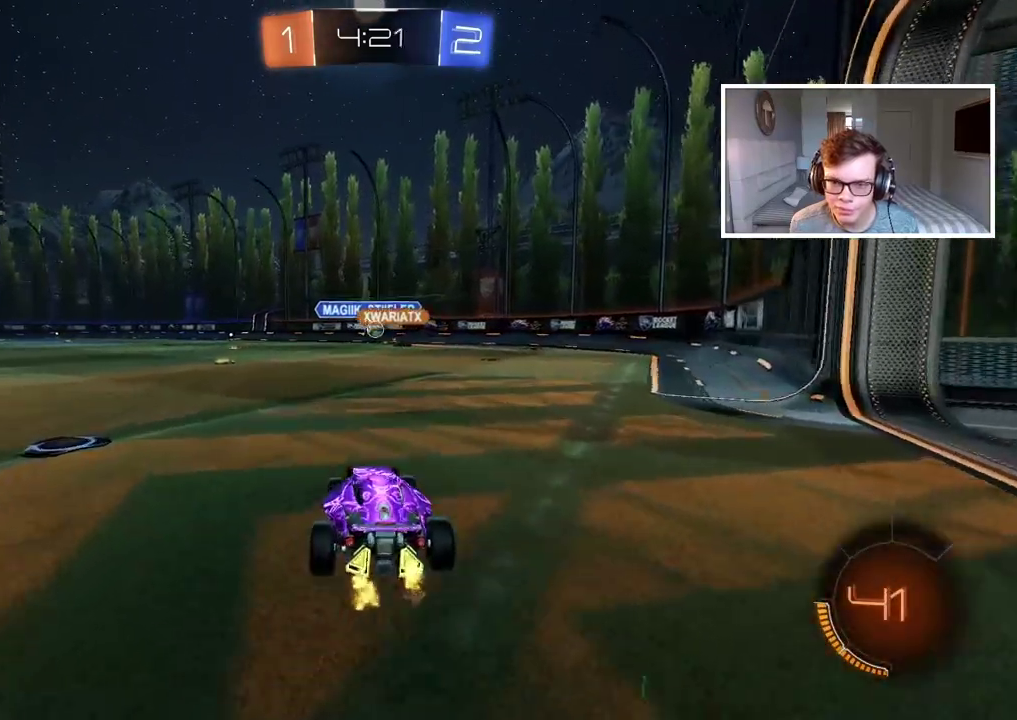
{"buttons": ["R2"], "left_stick": "center", "right_stick": "center", "events": [[183, "left_stick", "left"], [267, "left_stick", "center"]]}
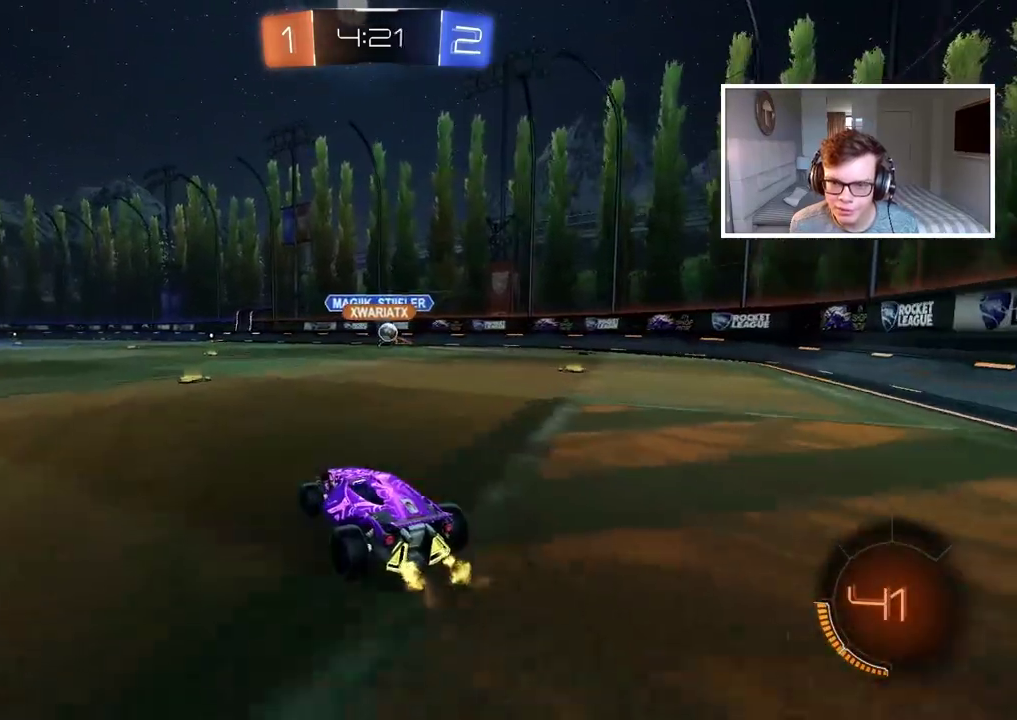
{"buttons": ["R2"], "left_stick": "right", "right_stick": "center", "events": [[283, "left_stick", "right"], [333, "L1", "down"], [467, "L1", "up"]]}
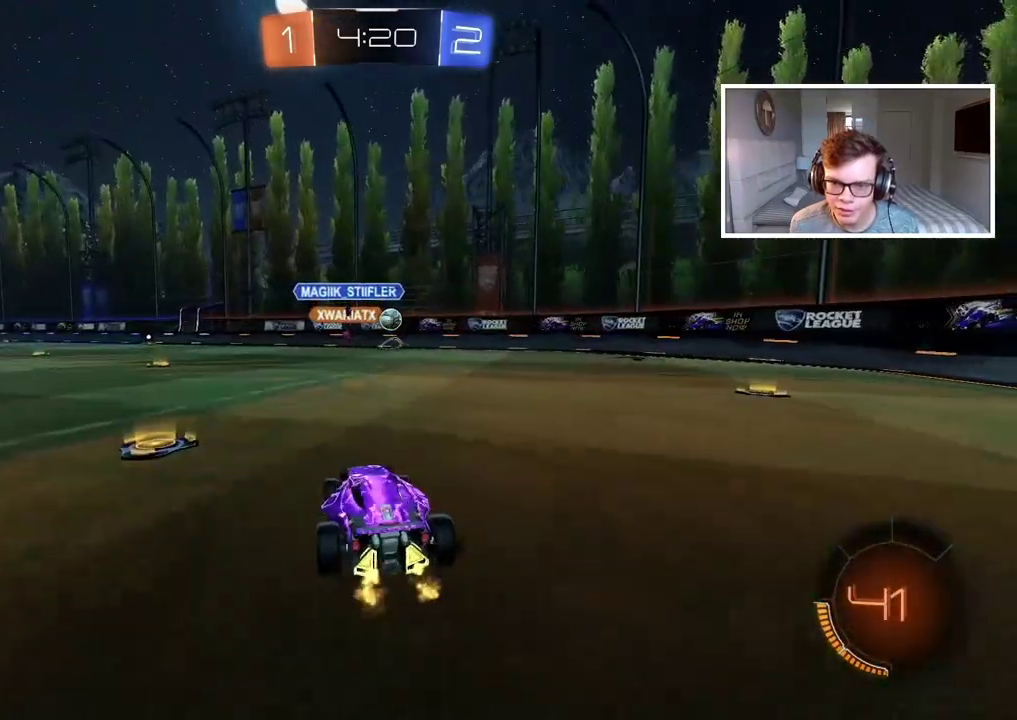
{"buttons": ["CIRCLE", "R2"], "left_stick": "center", "right_stick": "center", "events": [[500, "CIRCLE", "down"], [500, "left_stick", "center"]]}
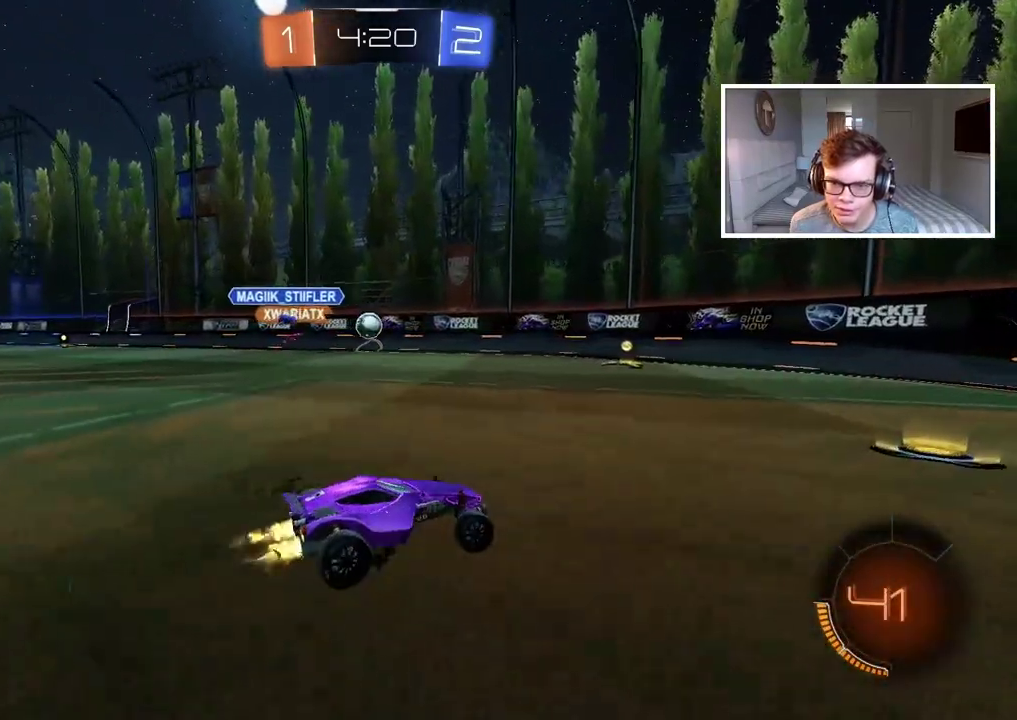
{"buttons": ["CIRCLE", "R2"], "left_stick": "left", "right_stick": "center", "events": [[50, "left_stick", "left"], [150, "left_stick", "center"], [233, "left_stick", "left"]]}
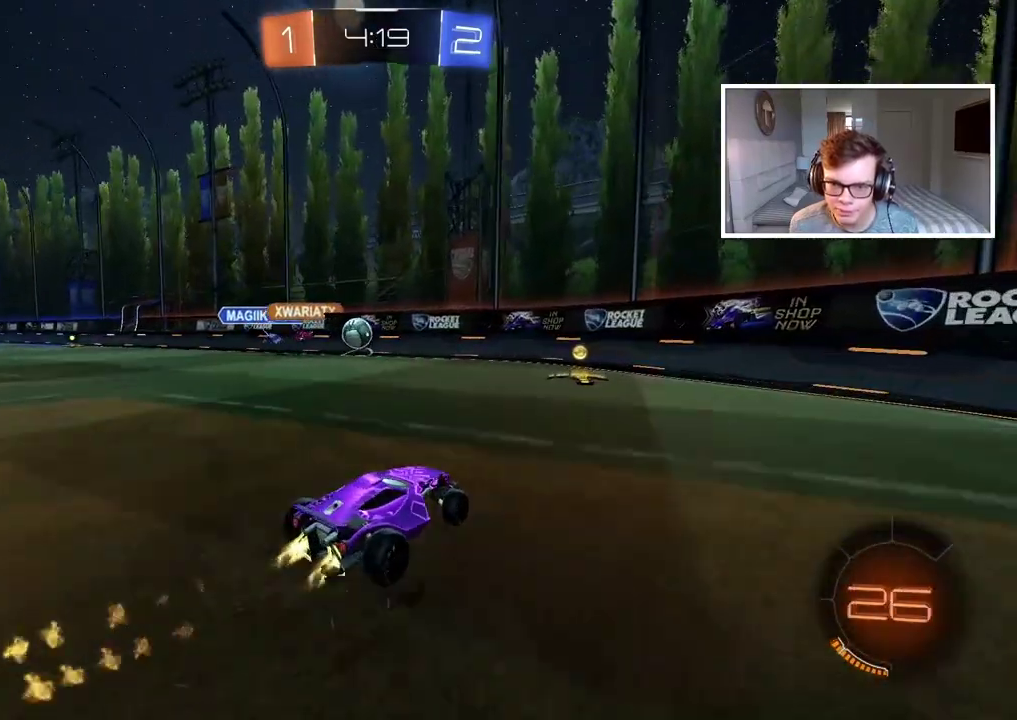
{"buttons": ["L1", "R2"], "left_stick": "right", "right_stick": "center", "events": [[100, "left_stick", "center"], [267, "CIRCLE", "up"], [267, "left_stick", "right"], [333, "L1", "down"]]}
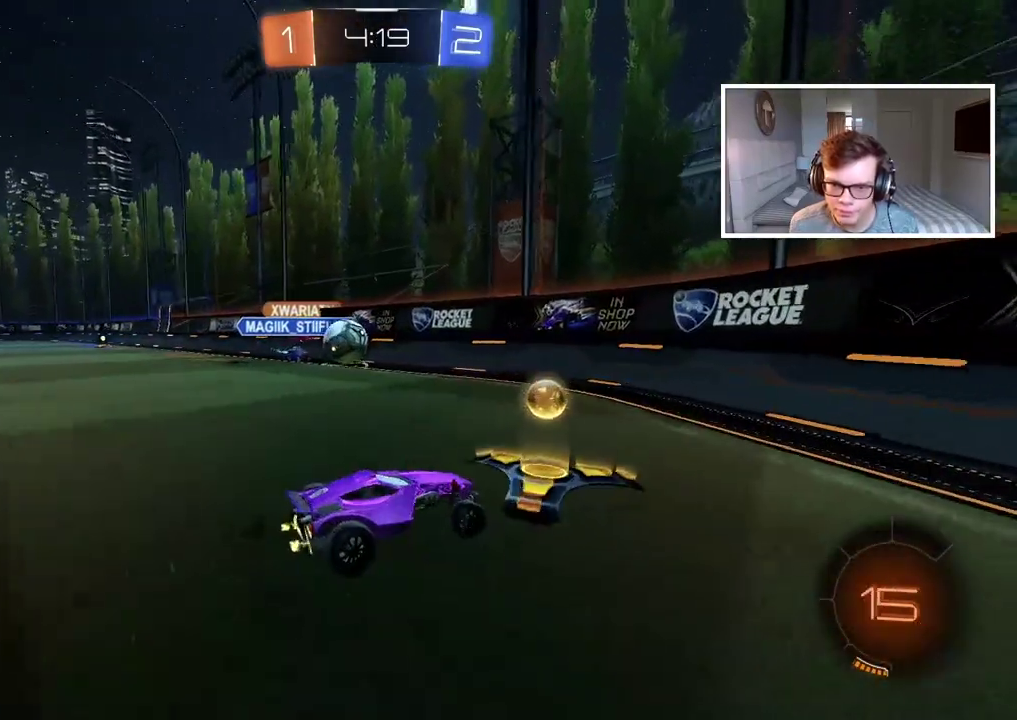
{"buttons": ["R2"], "left_stick": "center", "right_stick": "center", "events": [[17, "L1", "up"], [450, "left_stick", "center"]]}
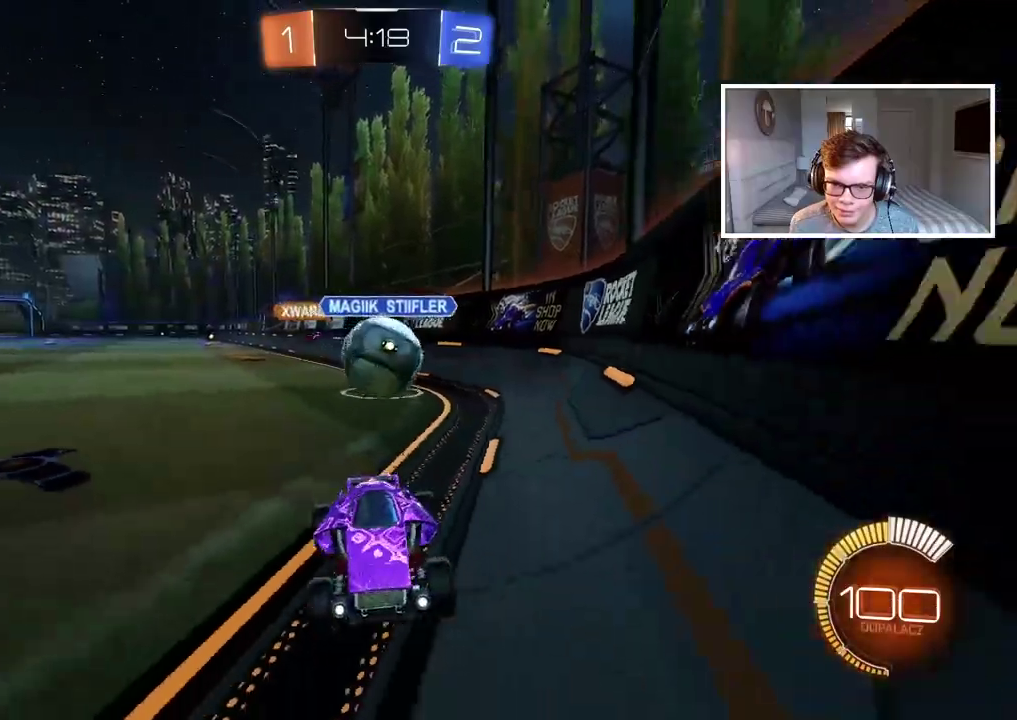
{"buttons": ["CIRCLE", "R2"], "left_stick": "left", "right_stick": "center", "events": [[17, "left_stick", "left"], [283, "CIRCLE", "down"]]}
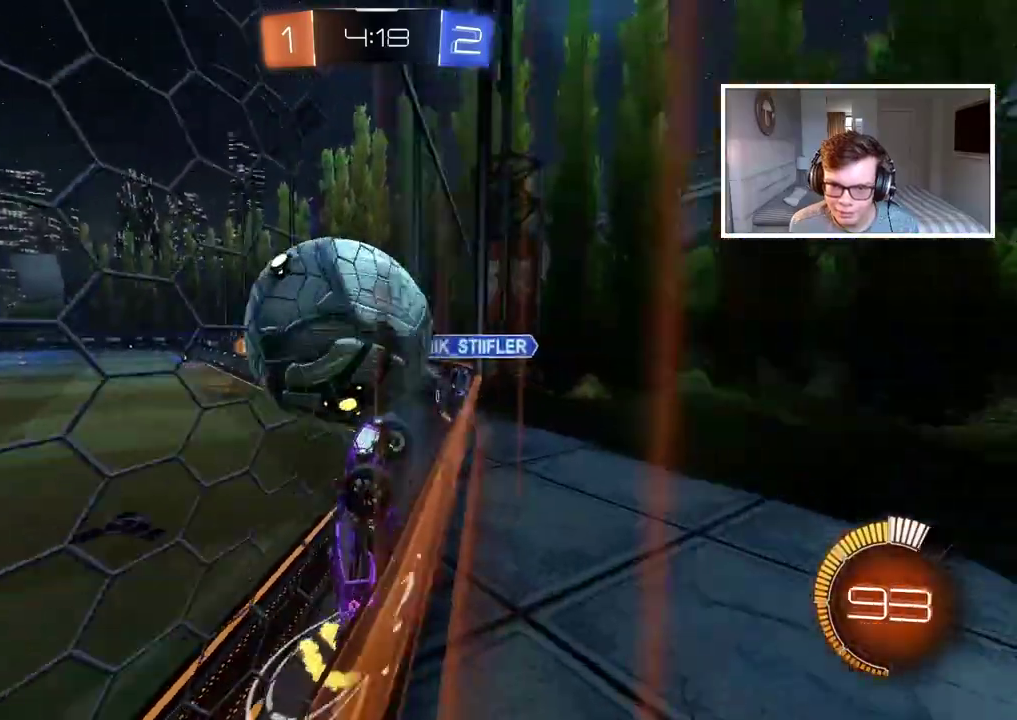
{"buttons": ["R2"], "left_stick": "right", "right_stick": "center", "events": [[83, "left_stick", "right"], [133, "CIRCLE", "up"]]}
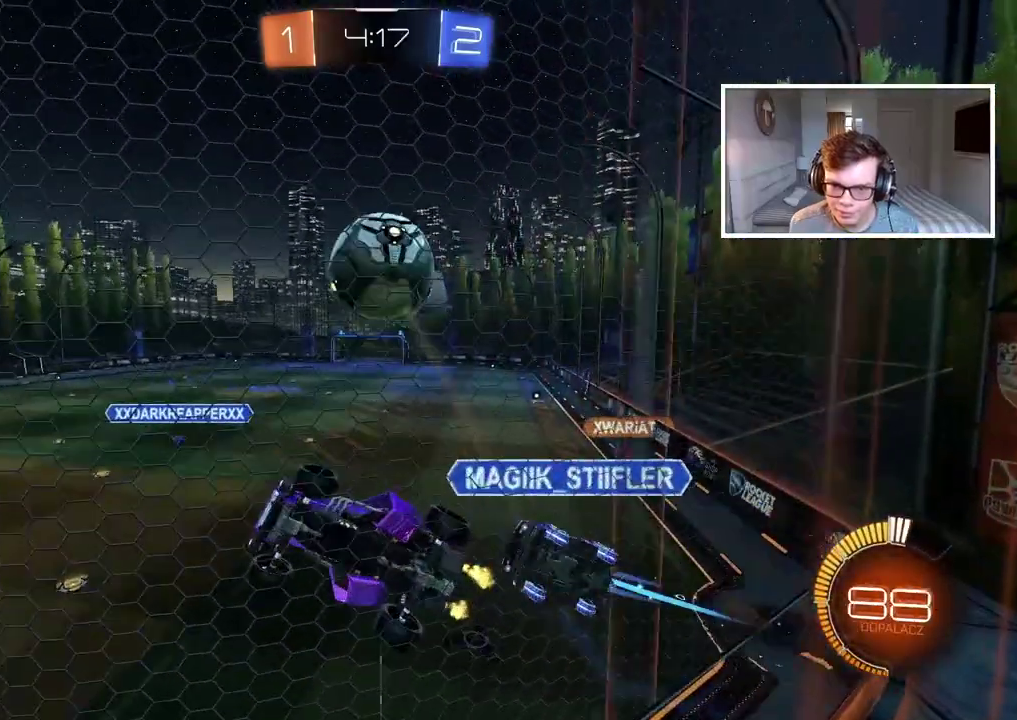
{"buttons": [], "left_stick": "right", "right_stick": "center", "events": [[267, "R2", "up"], [283, "L2", "down"], [433, "L2", "up"]]}
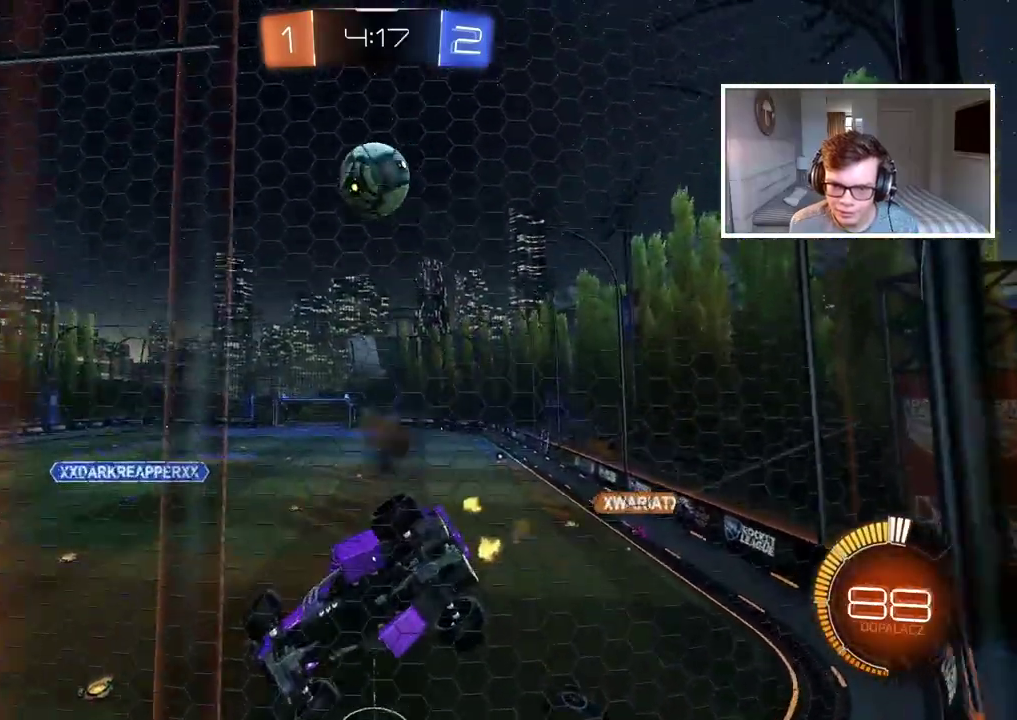
{"buttons": ["R2"], "left_stick": "center", "right_stick": "center", "events": [[17, "R2", "down"], [150, "left_stick", "center"]]}
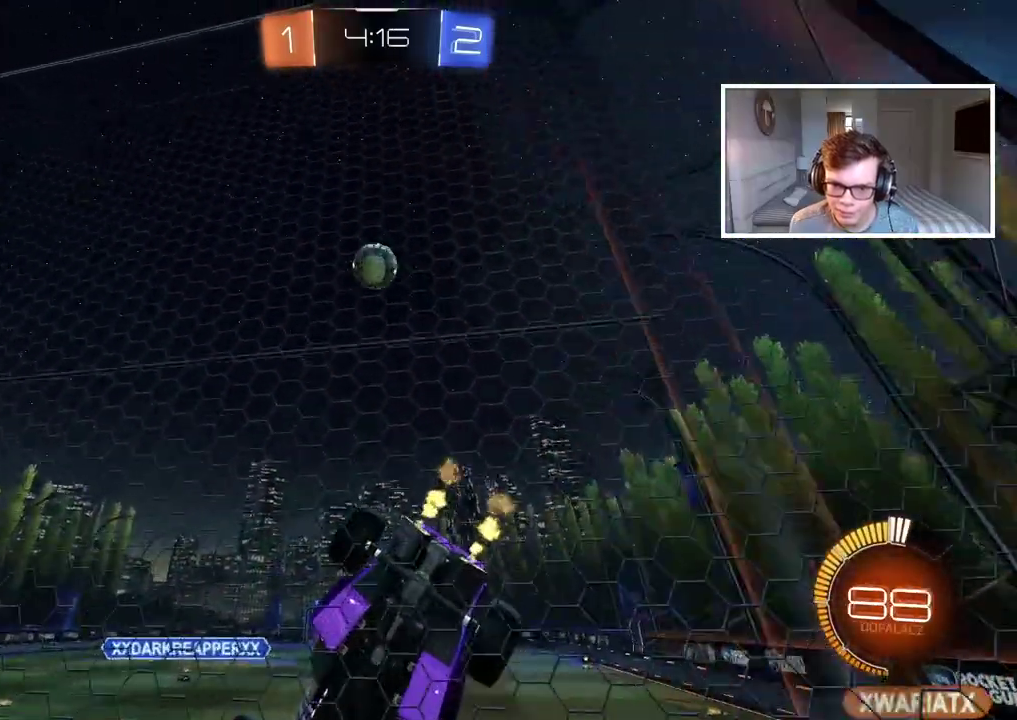
{"buttons": [], "left_stick": "center", "right_stick": "center", "events": [[183, "R2", "up"], [267, "TRIANGLE", "down"], [333, "TRIANGLE", "up"]]}
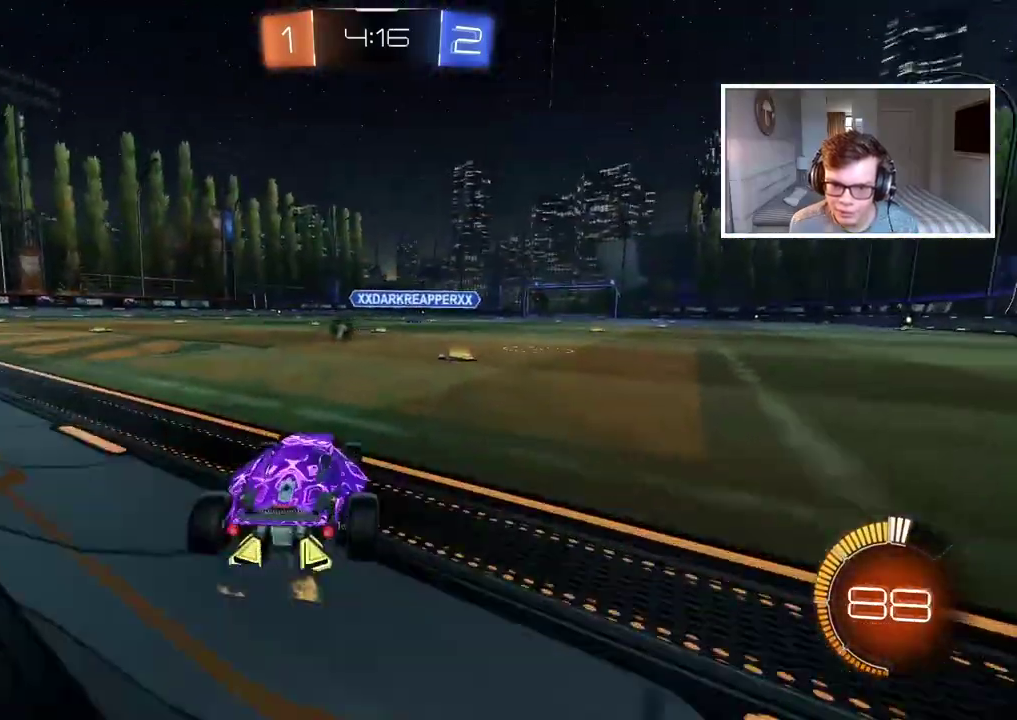
{"buttons": [], "left_stick": "center", "right_stick": "center", "events": []}
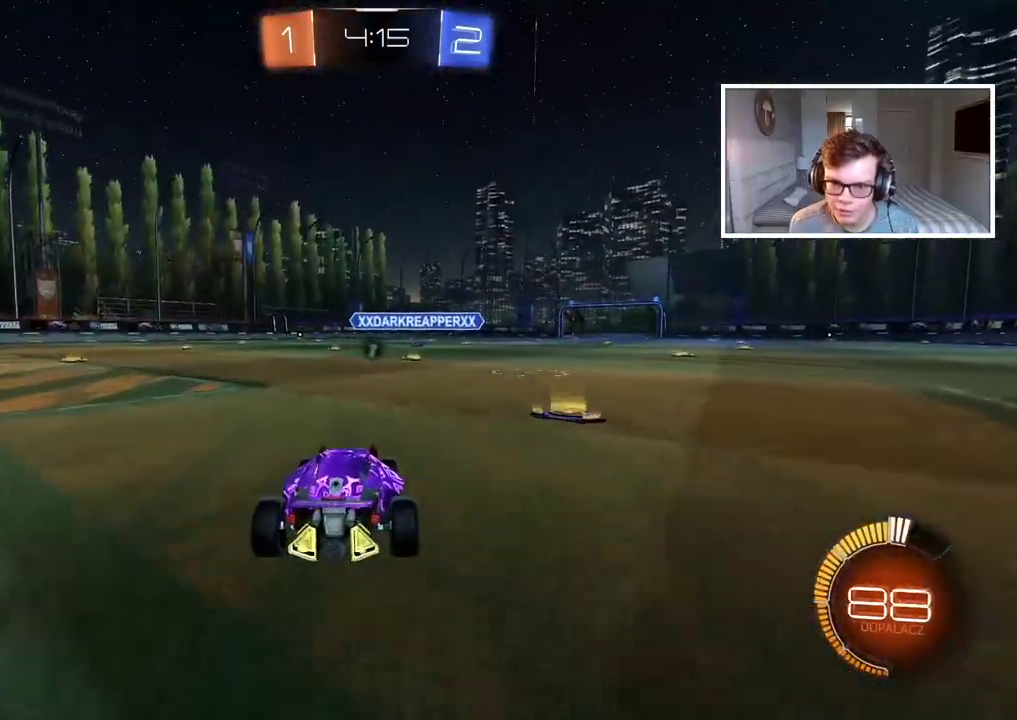
{"buttons": ["CROSS", "CIRCLE", "R2"], "left_stick": "center", "right_stick": "center", "events": [[117, "R2", "down"], [200, "CIRCLE", "down"], [250, "CROSS", "down"], [267, "left_stick", "down"], [283, "R2", "up"], [400, "CROSS", "up"], [417, "left_stick", "center"], [433, "R2", "down"], [467, "CROSS", "down"]]}